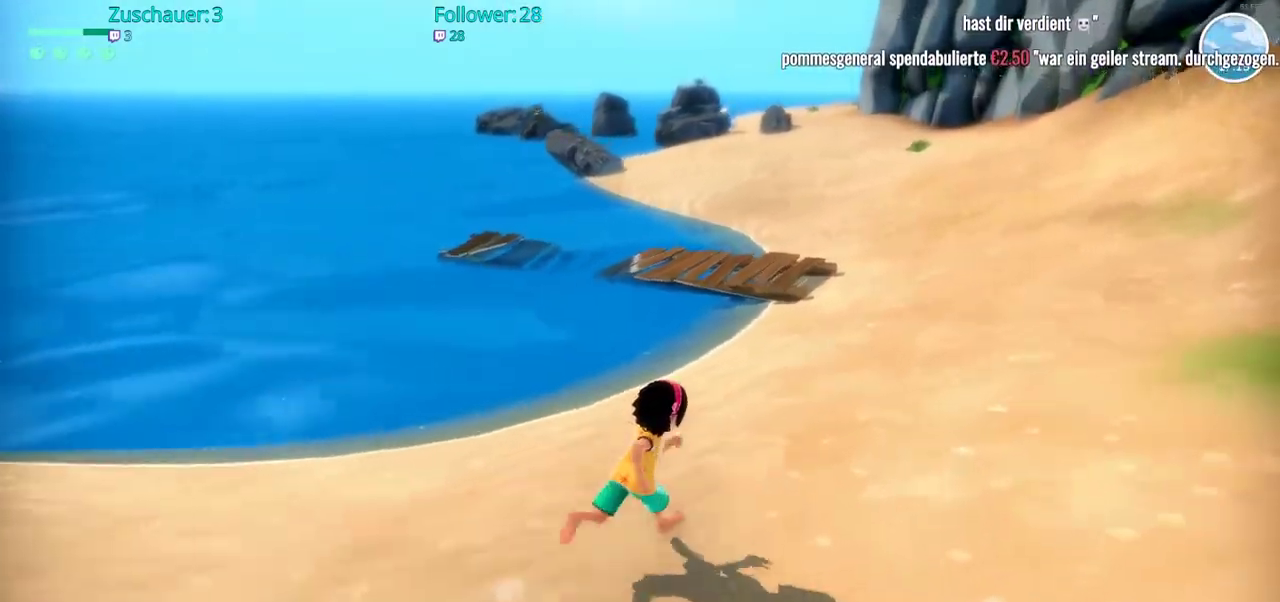
Gameplay with a controller (Xbox layout); each line is a JSON object with the inputs held at the frame after it. "events" lists button and stick changes between this image and that frame as [ms after this image, input, new state], when the widget could be followed in between. Not read: L3 R3.
{"buttons": ["R2"], "left_stick": "up-right", "right_stick": "center", "events": []}
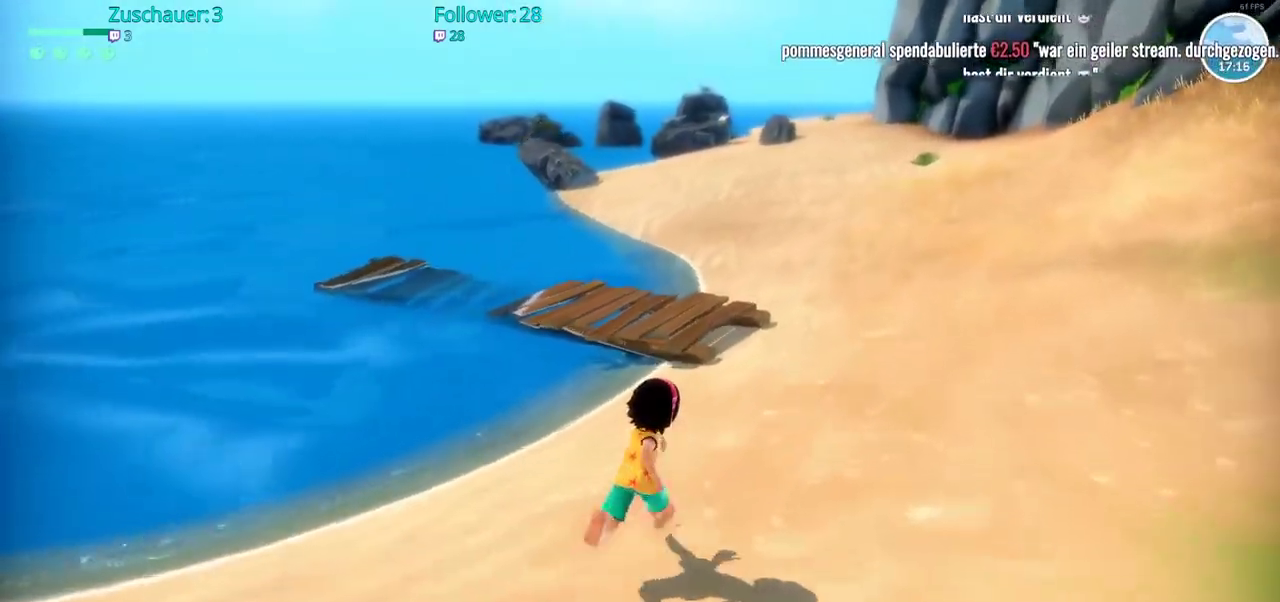
{"buttons": ["R2"], "left_stick": "up", "right_stick": "left", "events": [[317, "left_stick", "up"], [467, "right_stick", "left"]]}
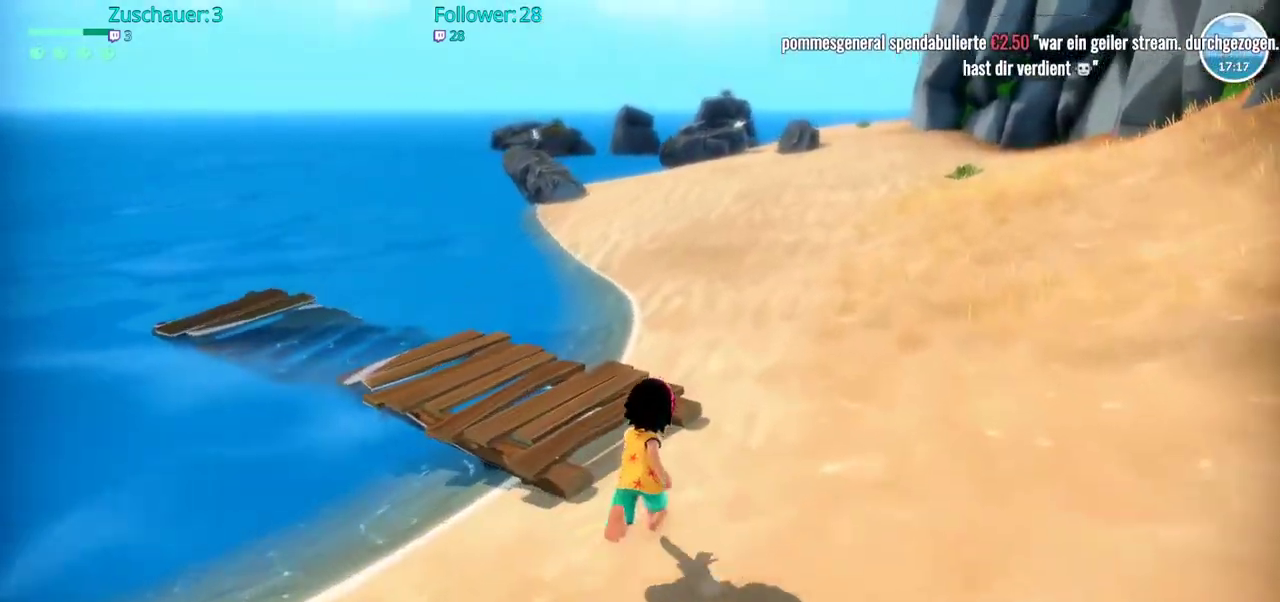
{"buttons": [], "left_stick": "up-left", "right_stick": "center", "events": [[67, "right_stick", "down-left"], [167, "right_stick", "left"], [217, "left_stick", "up-left"], [317, "right_stick", "center"], [383, "R2", "up"]]}
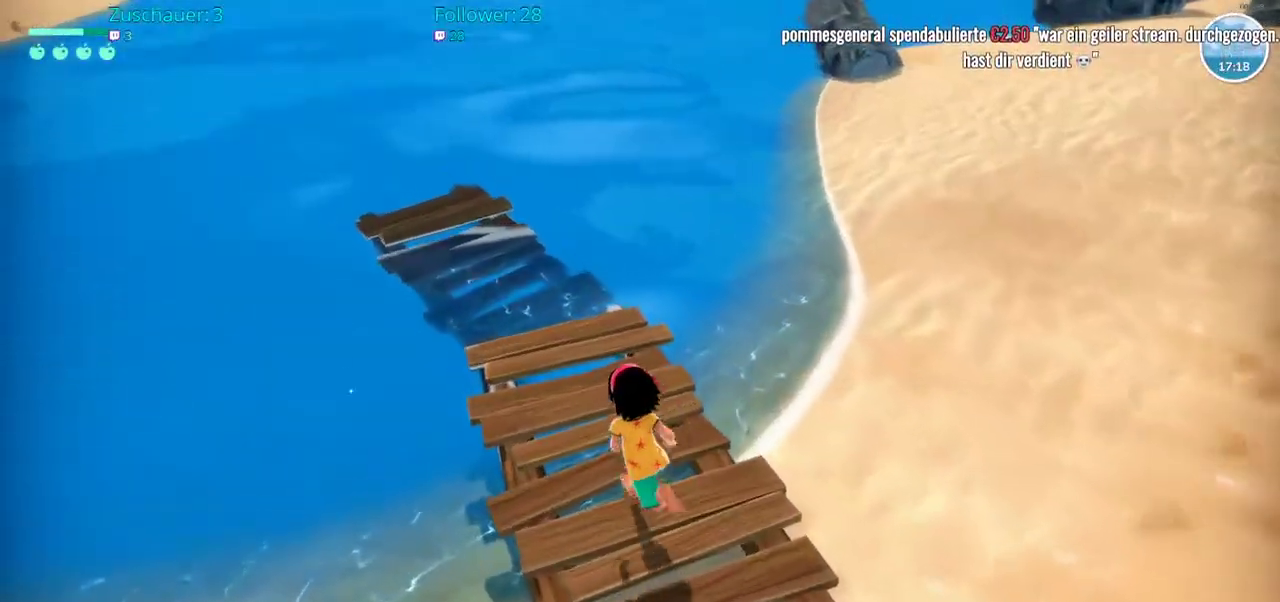
{"buttons": [], "left_stick": "up-left", "right_stick": "center"}
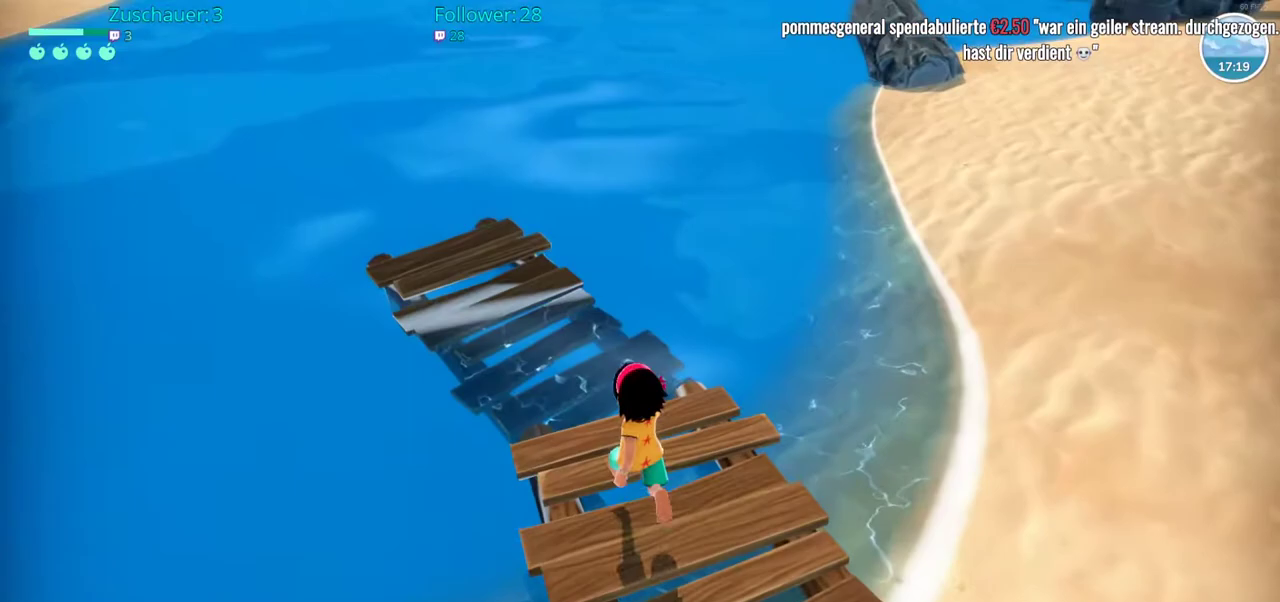
{"buttons": [], "left_stick": "center", "right_stick": "center", "events": [[17, "left_stick", "up"], [433, "left_stick", "center"]]}
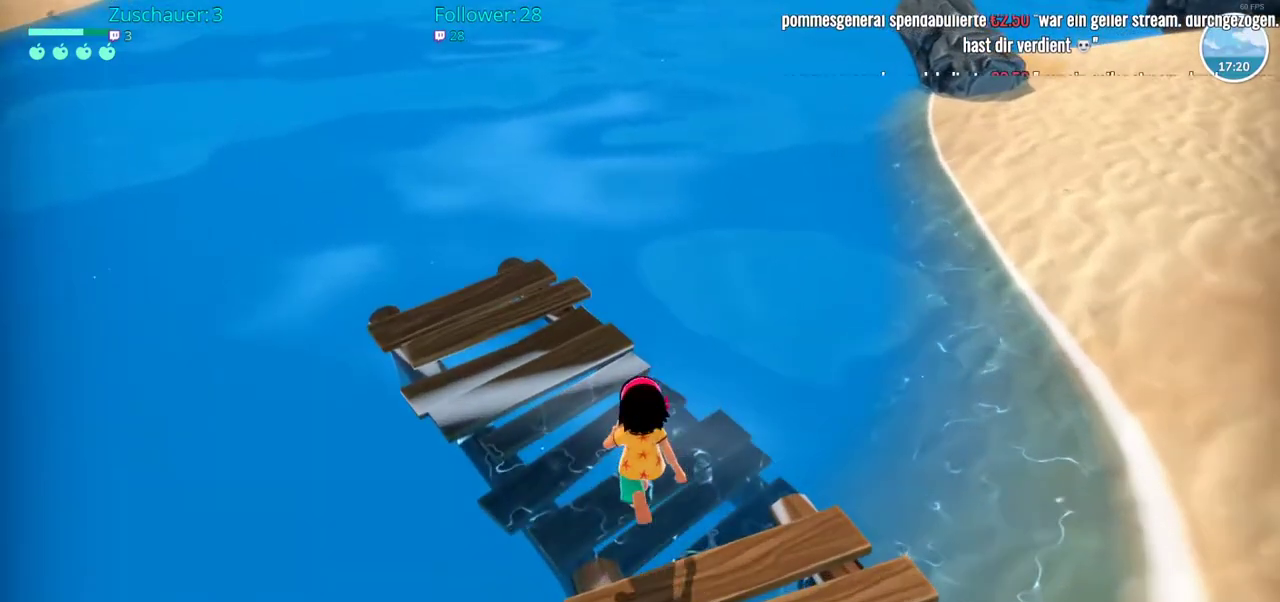
{"buttons": [], "left_stick": "up-left", "right_stick": "center", "events": [[183, "left_stick", "up-left"]]}
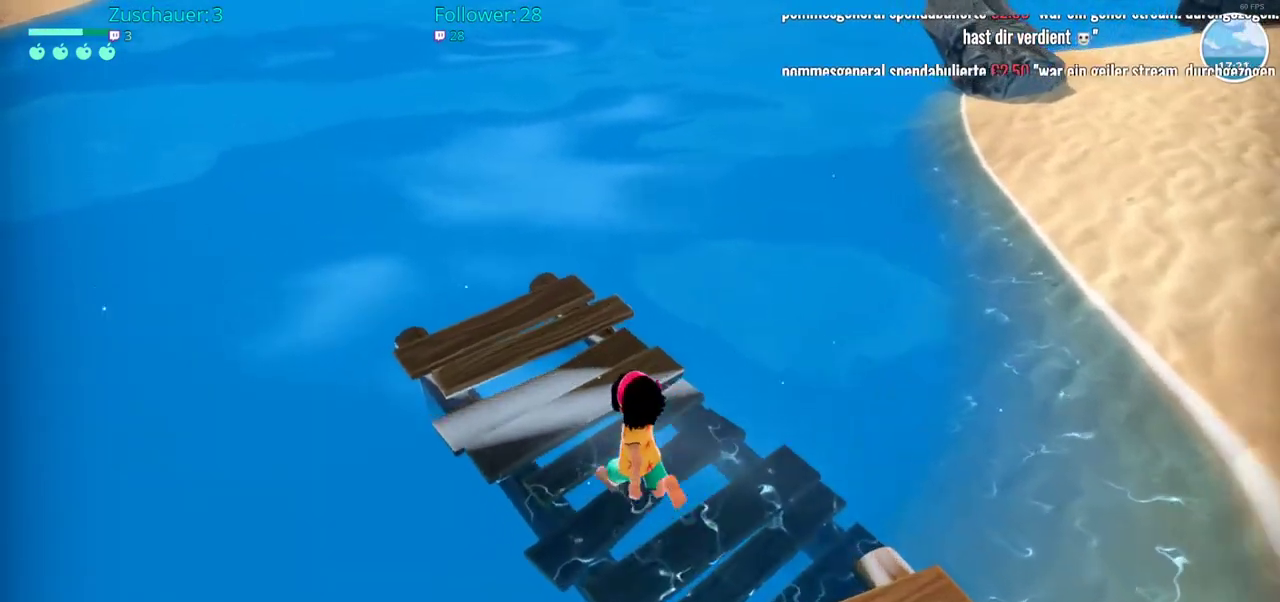
{"buttons": [], "left_stick": "up-right", "right_stick": "up-right", "events": [[417, "left_stick", "up-right"], [417, "right_stick", "up-right"]]}
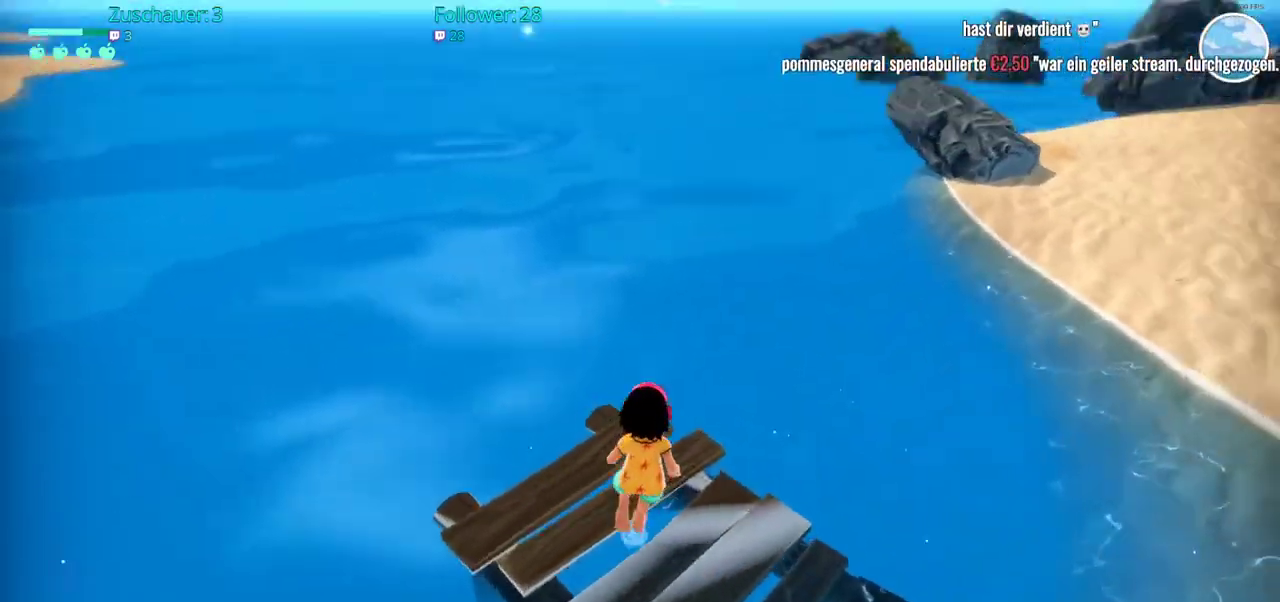
{"buttons": ["A"], "left_stick": "up-right", "right_stick": "center", "events": [[50, "left_stick", "right"], [167, "right_stick", "center"], [217, "R2", "down"], [350, "A", "down"], [350, "R2", "up"], [467, "left_stick", "up-right"]]}
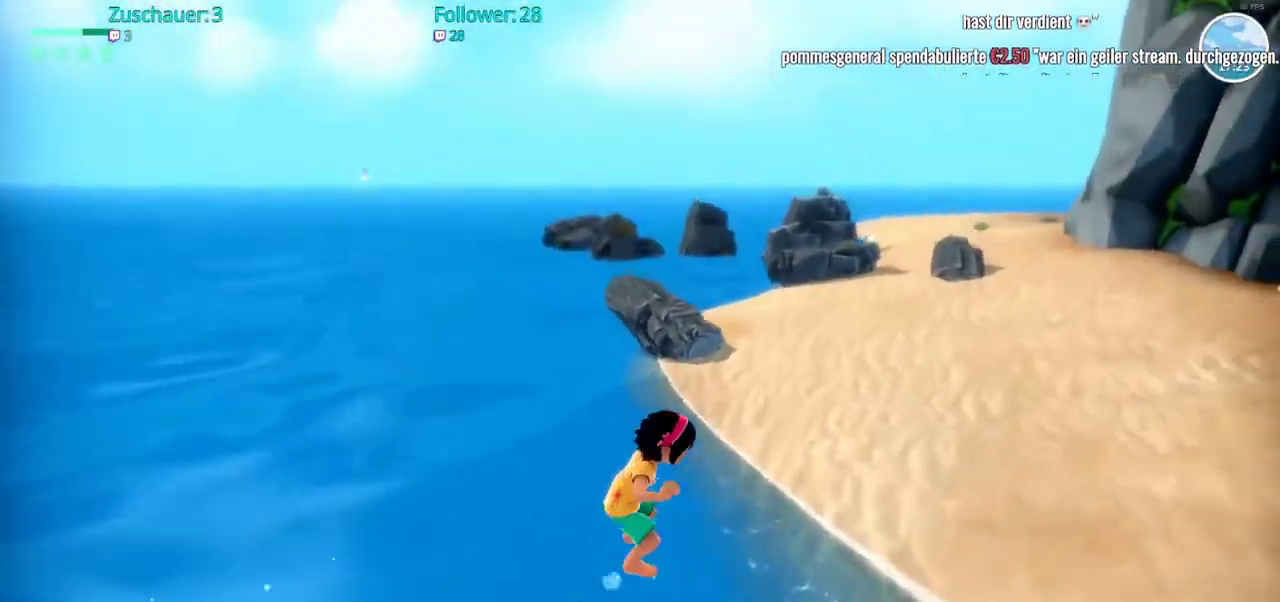
{"buttons": [], "left_stick": "up-right", "right_stick": "center", "events": [[400, "A", "up"]]}
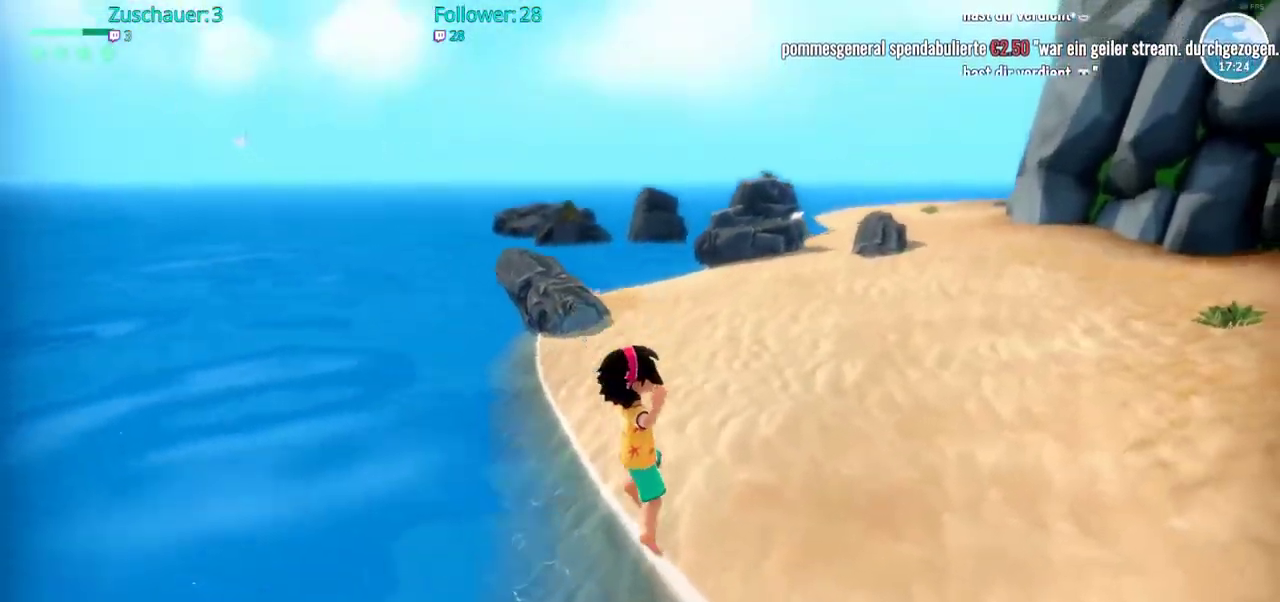
{"buttons": ["R2"], "left_stick": "up", "right_stick": "center", "events": [[233, "R2", "down"], [333, "left_stick", "up"]]}
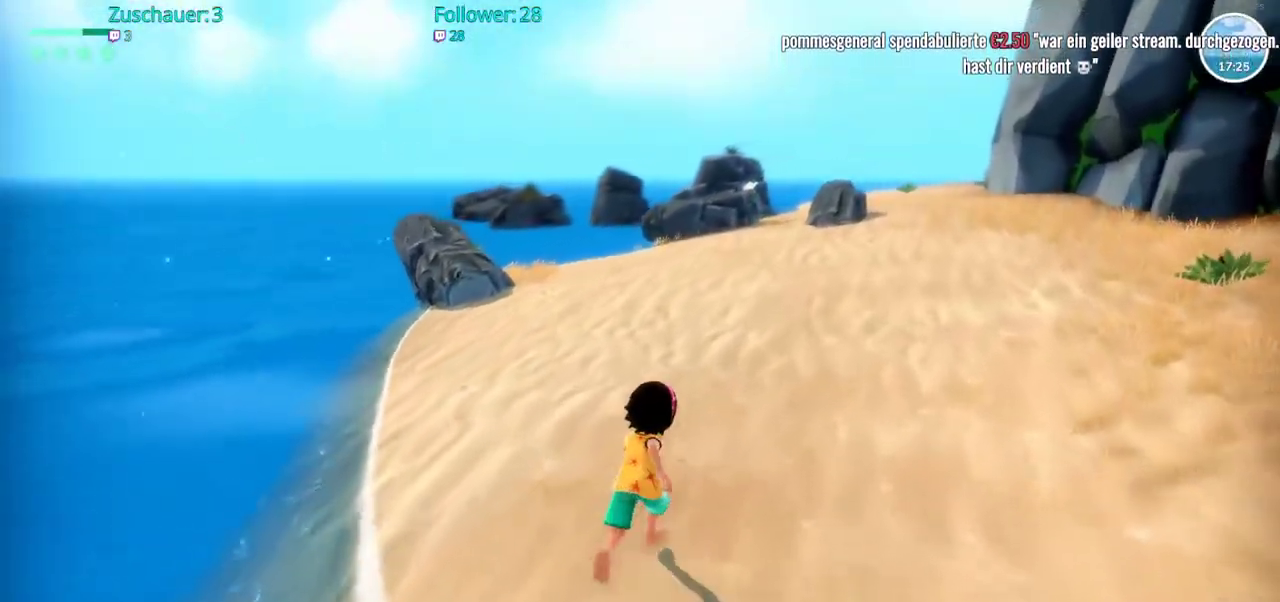
{"buttons": ["R2"], "left_stick": "up", "right_stick": "center", "events": []}
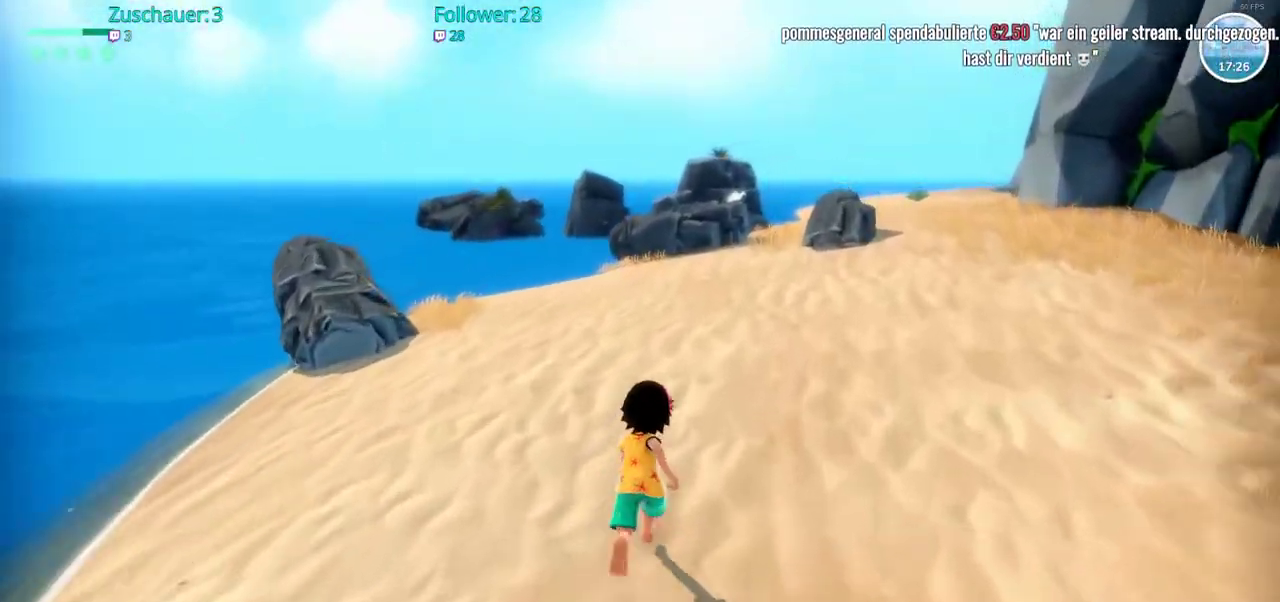
{"buttons": ["R2"], "left_stick": "up", "right_stick": "center", "events": []}
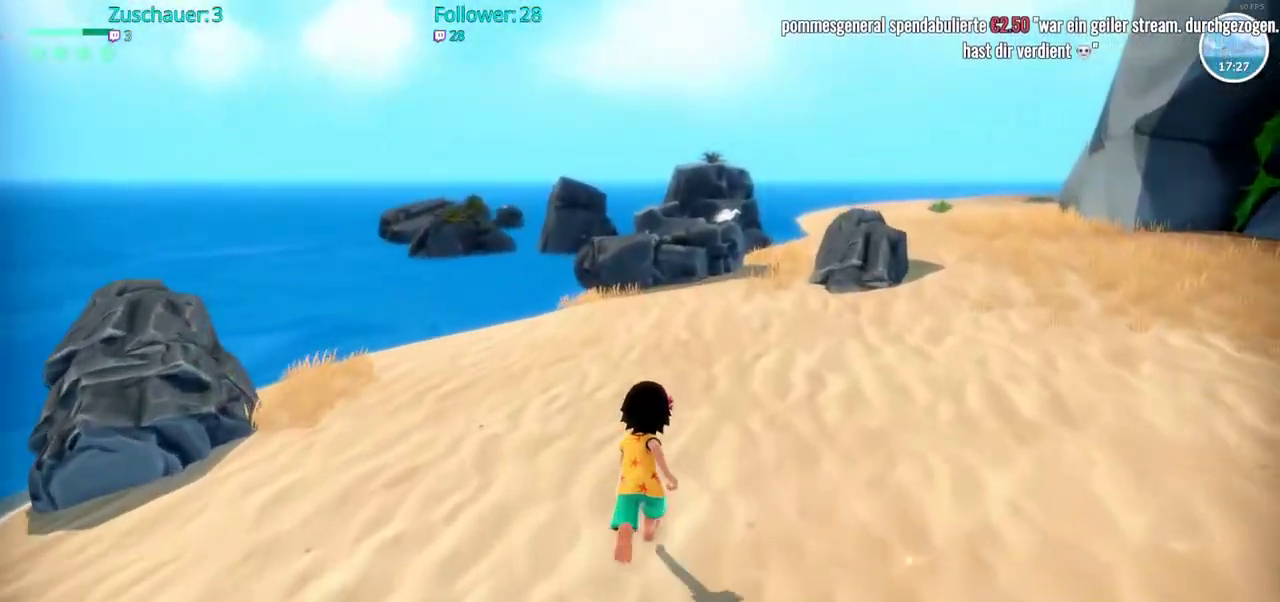
{"buttons": ["R2"], "left_stick": "up", "right_stick": "center", "events": []}
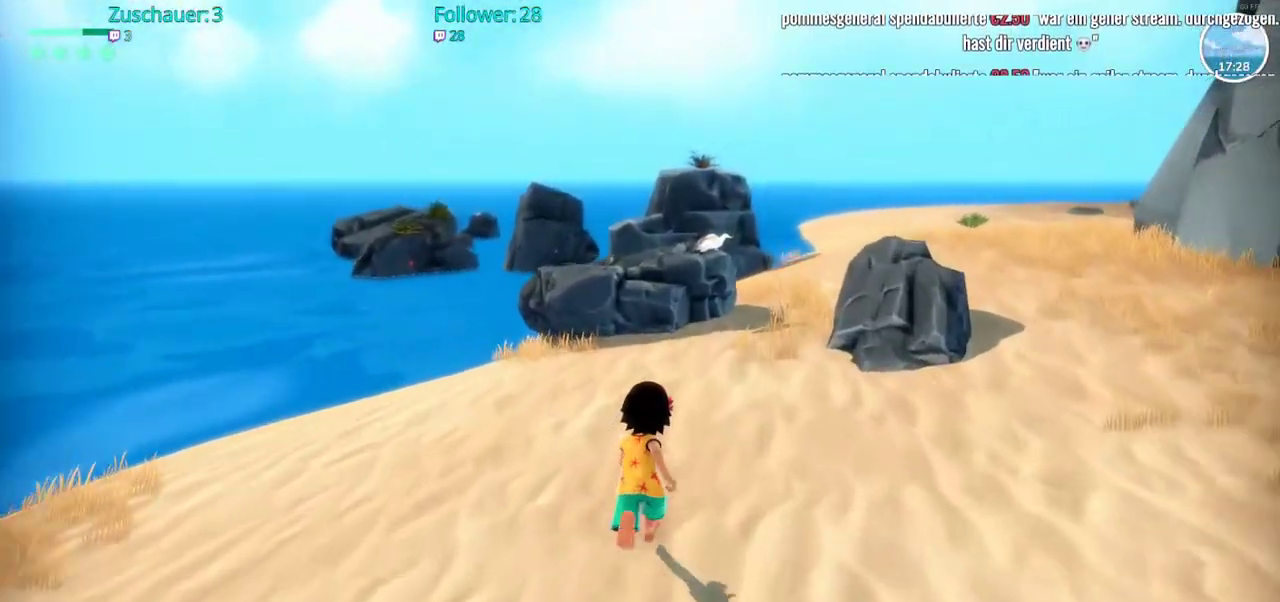
{"buttons": ["R2"], "left_stick": "up", "right_stick": "center", "events": []}
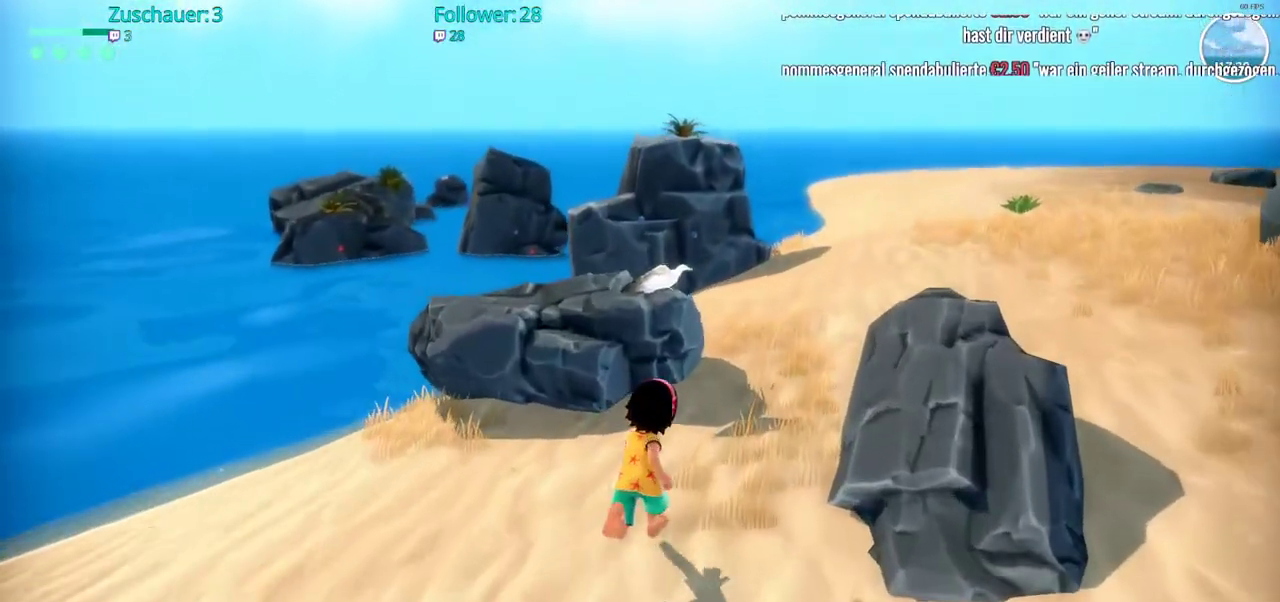
{"buttons": [], "left_stick": "center", "right_stick": "center", "events": [[83, "right_stick", "down"], [150, "right_stick", "down-left"], [267, "right_stick", "center"], [283, "R2", "up"], [350, "left_stick", "center"]]}
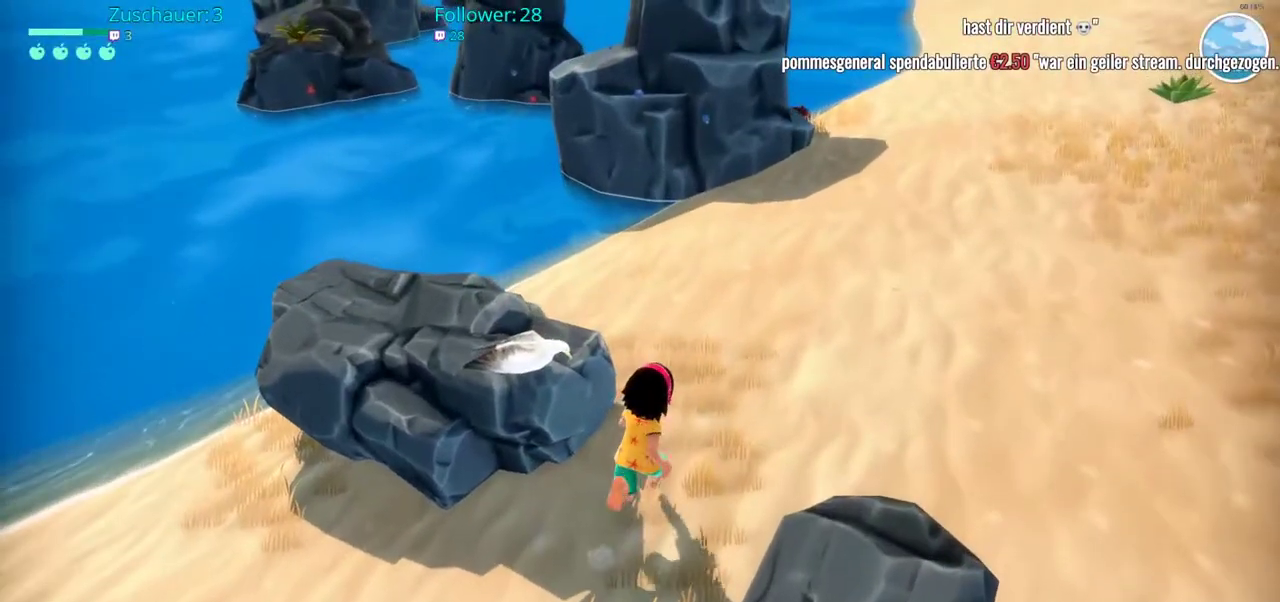
{"buttons": [], "left_stick": "center", "right_stick": "center", "events": [[67, "left_stick", "up-left"], [233, "left_stick", "center"]]}
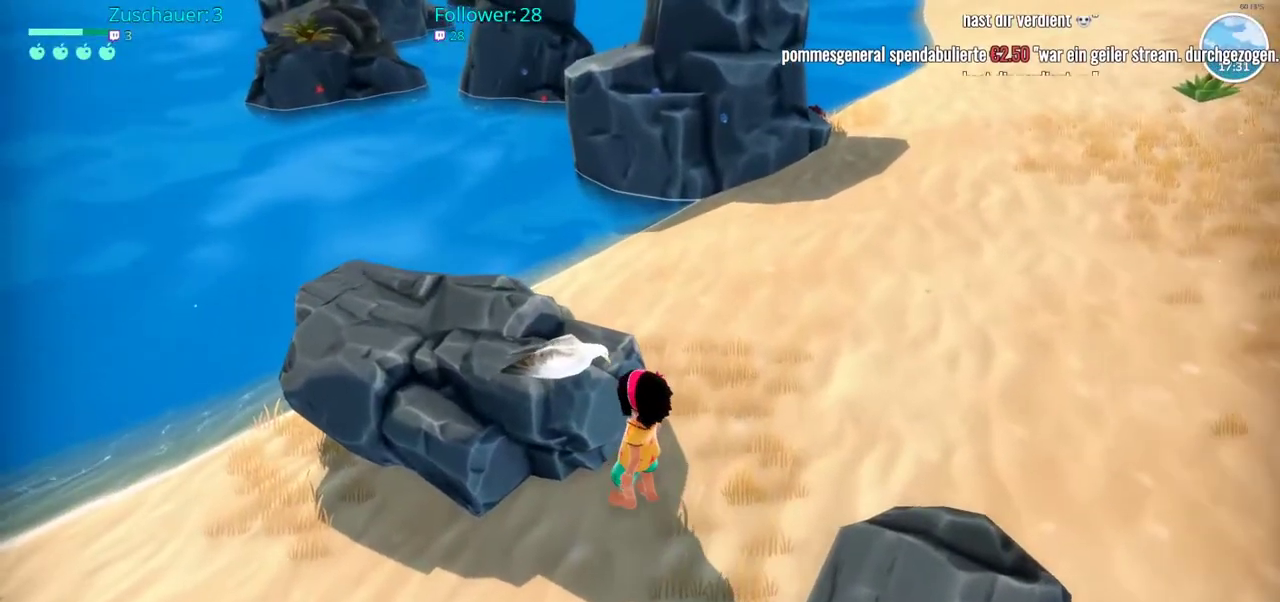
{"buttons": [], "left_stick": "up-right", "right_stick": "up-right", "events": [[267, "left_stick", "right"], [317, "left_stick", "up-right"], [383, "right_stick", "up-right"]]}
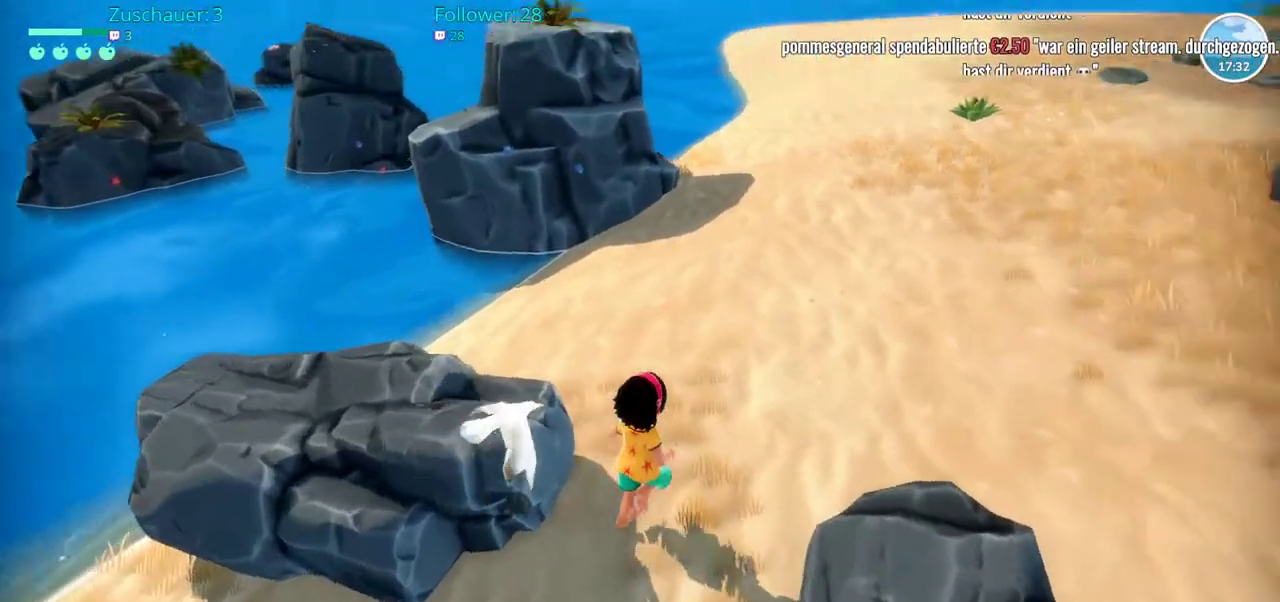
{"buttons": ["R2"], "left_stick": "up", "right_stick": "down-left", "events": [[67, "left_stick", "up"], [83, "R2", "down"], [150, "right_stick", "center"], [333, "right_stick", "down-left"]]}
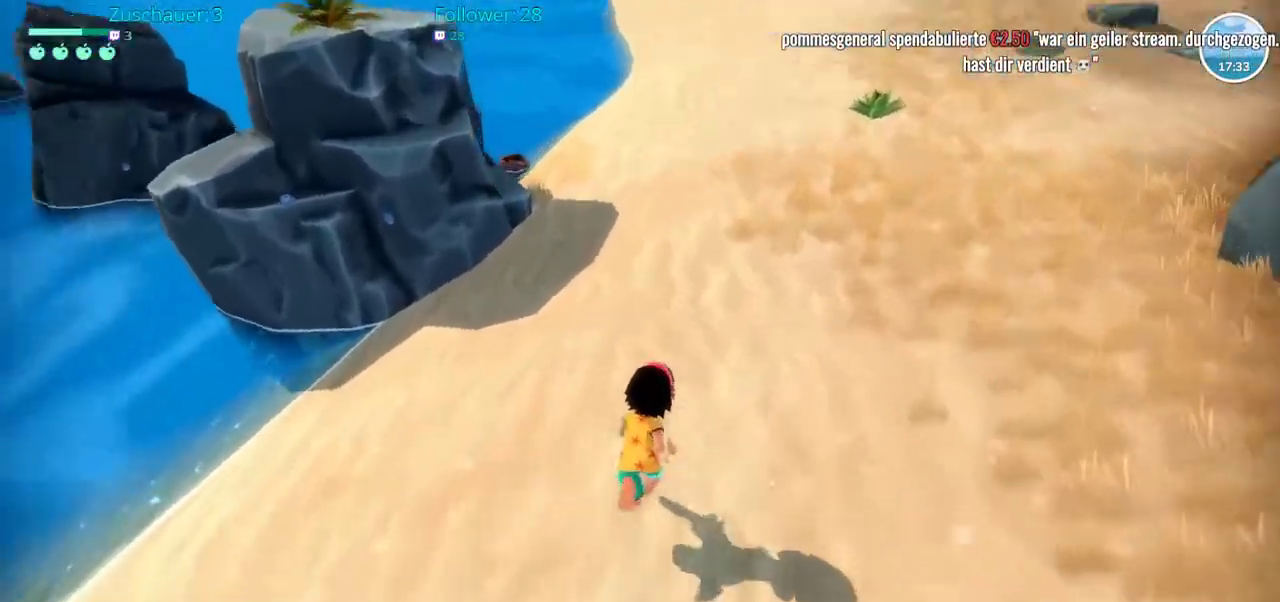
{"buttons": ["R2"], "left_stick": "up", "right_stick": "center", "events": [[150, "right_stick", "center"]]}
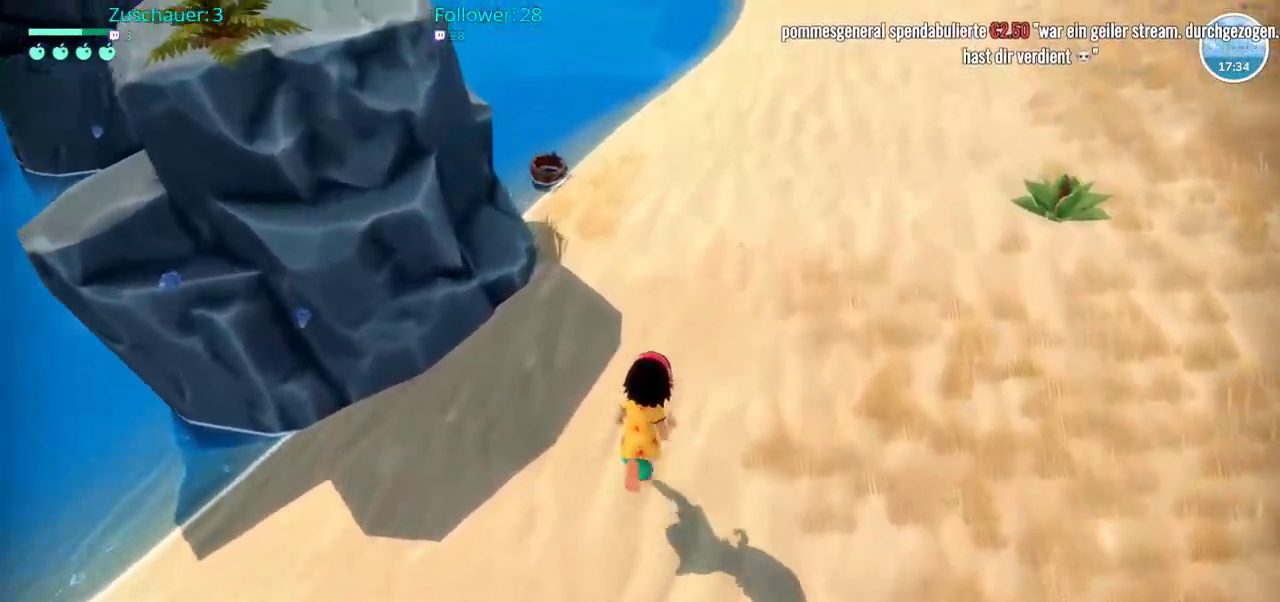
{"buttons": ["R2"], "left_stick": "up", "right_stick": "left"}
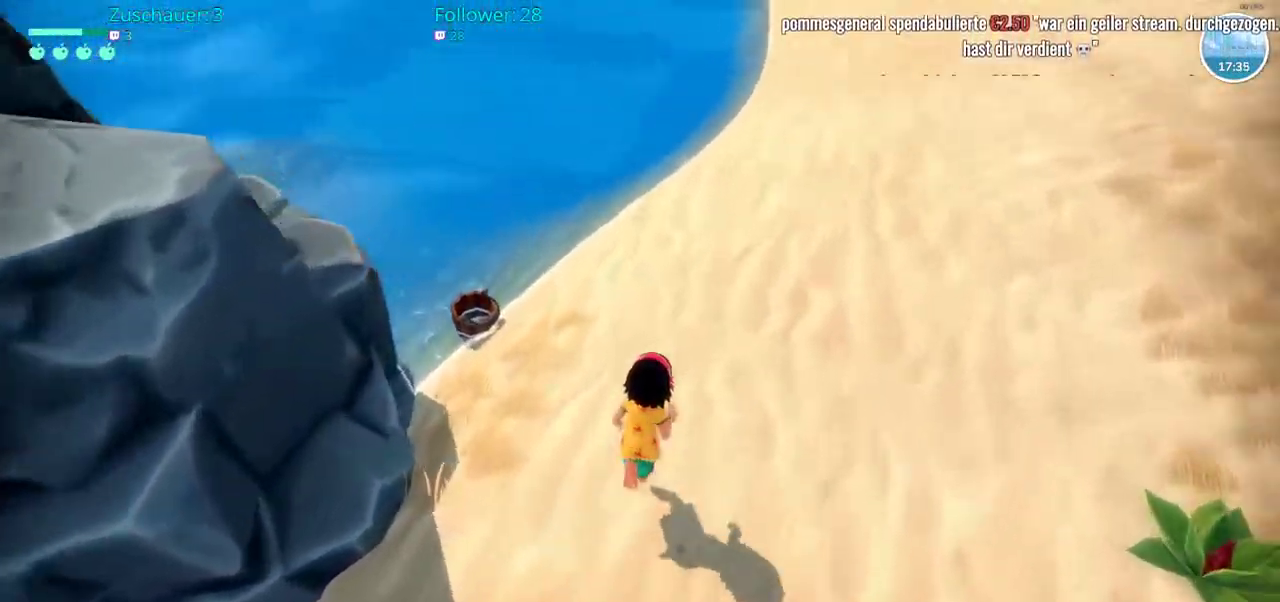
{"buttons": [], "left_stick": "up-left", "right_stick": "center", "events": [[367, "left_stick", "up-left"], [450, "right_stick", "center"], [483, "R2", "up"]]}
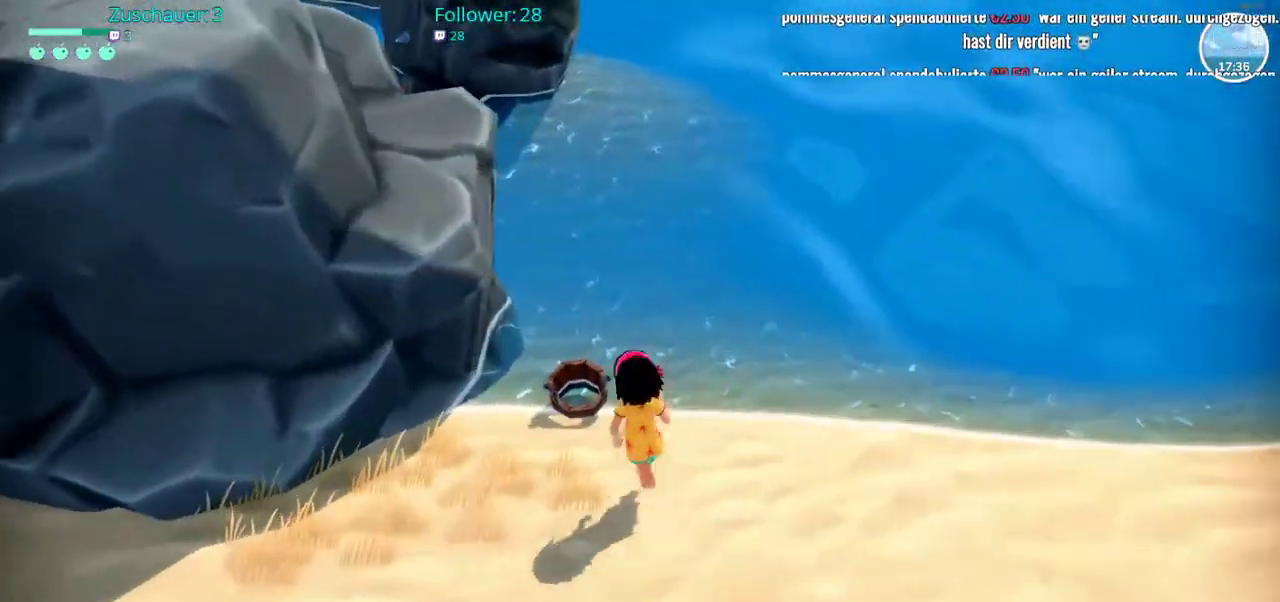
{"buttons": [], "left_stick": "center", "right_stick": "center", "events": [[17, "left_stick", "center"]]}
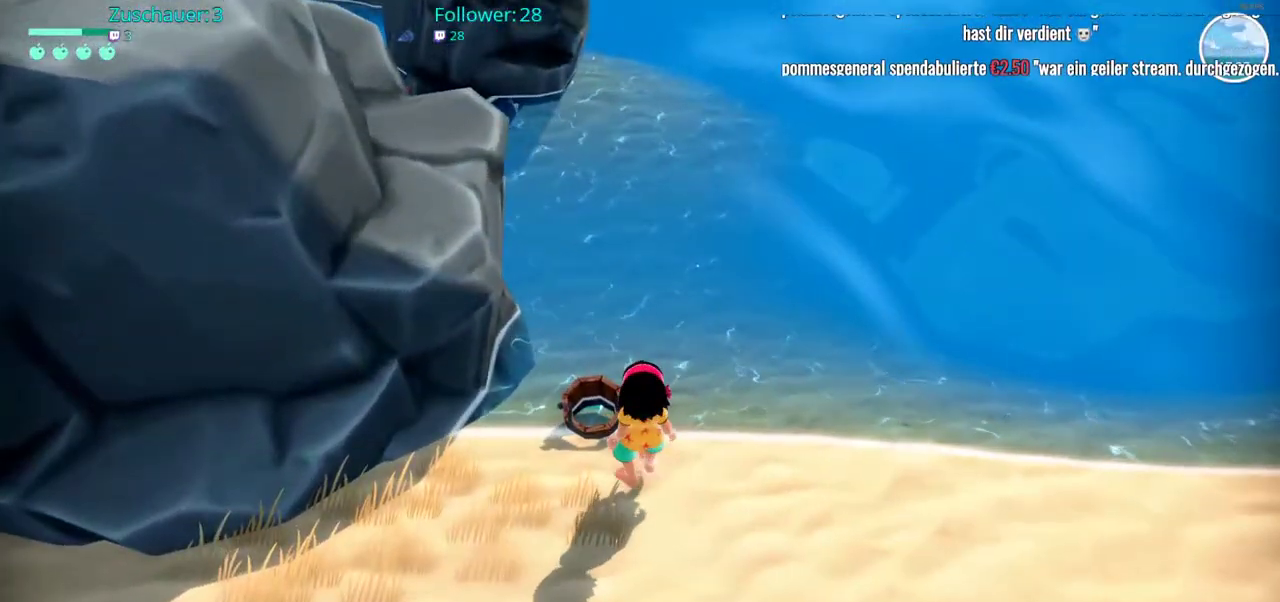
{"buttons": [], "left_stick": "up-left", "right_stick": "center", "events": [[33, "left_stick", "left"], [117, "A", "down"], [117, "left_stick", "up-left"], [483, "A", "up"]]}
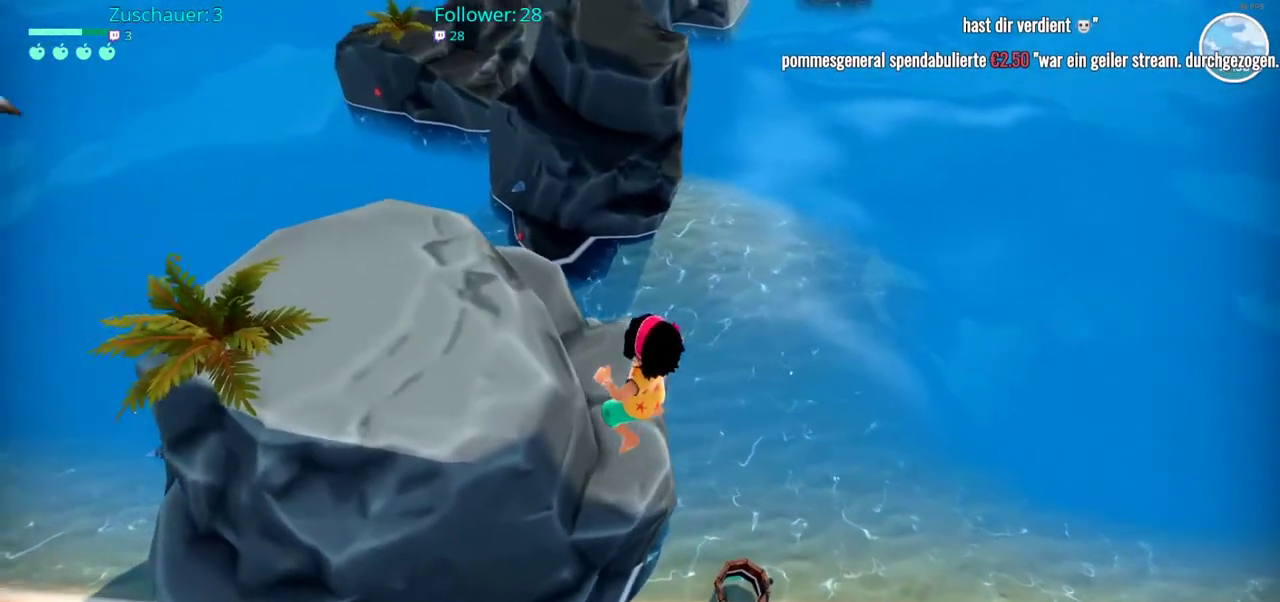
{"buttons": [], "left_stick": "up-left", "right_stick": "center", "events": []}
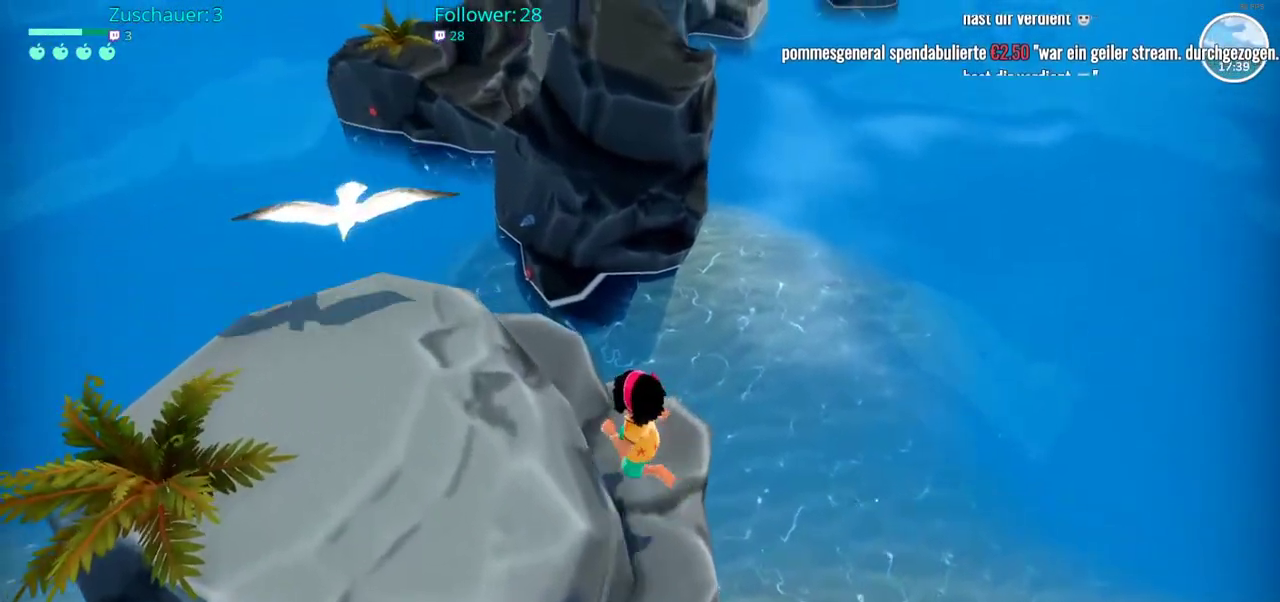
{"buttons": [], "left_stick": "up", "right_stick": "center", "events": [[400, "left_stick", "up"]]}
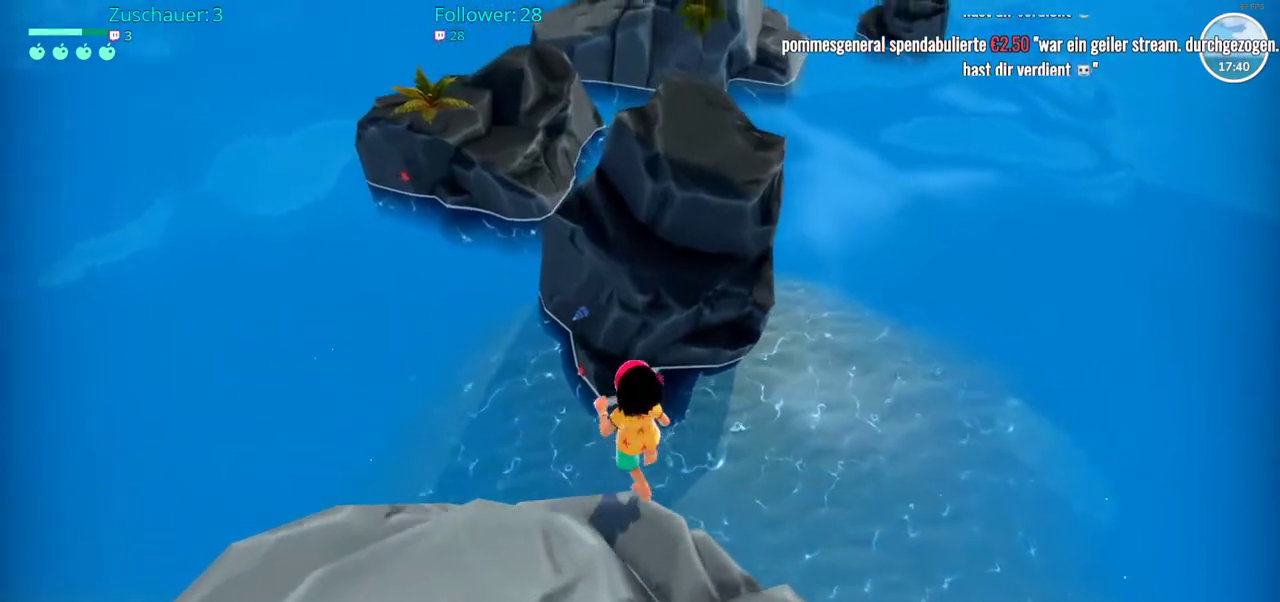
{"buttons": [], "left_stick": "up", "right_stick": "center", "events": [[33, "A", "down"], [483, "A", "up"]]}
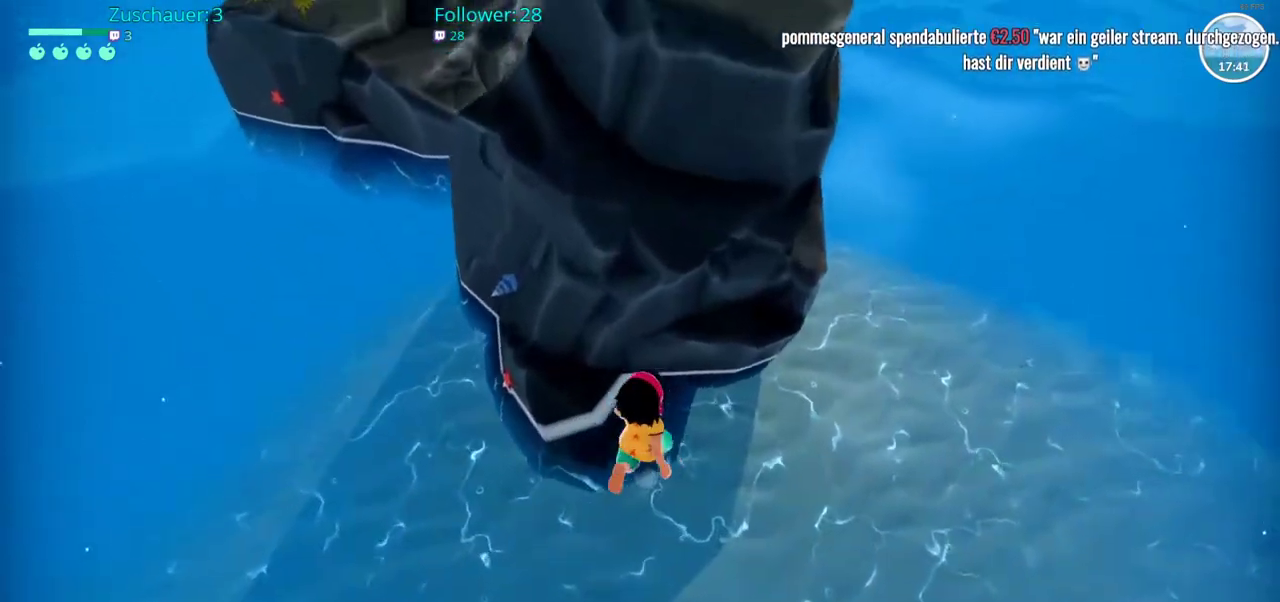
{"buttons": ["A"], "left_stick": "up-left", "right_stick": "center", "events": [[100, "A", "down"], [267, "left_stick", "up-left"]]}
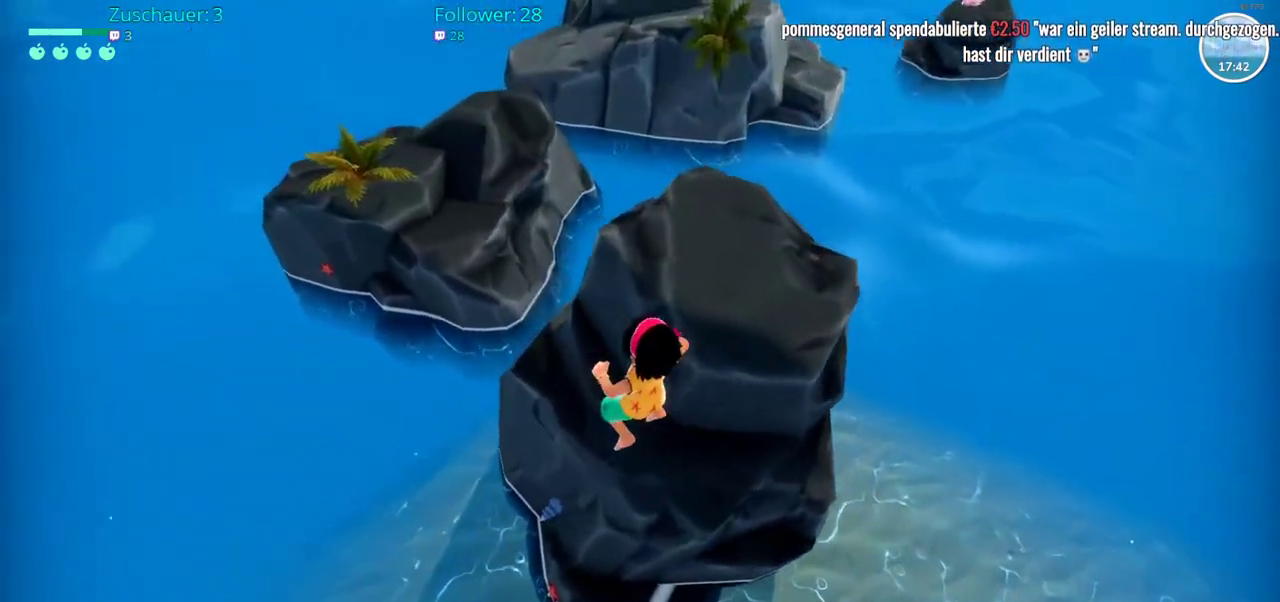
{"buttons": [], "left_stick": "up", "right_stick": "center", "events": [[67, "left_stick", "up-right"], [100, "A", "up"], [283, "left_stick", "up"]]}
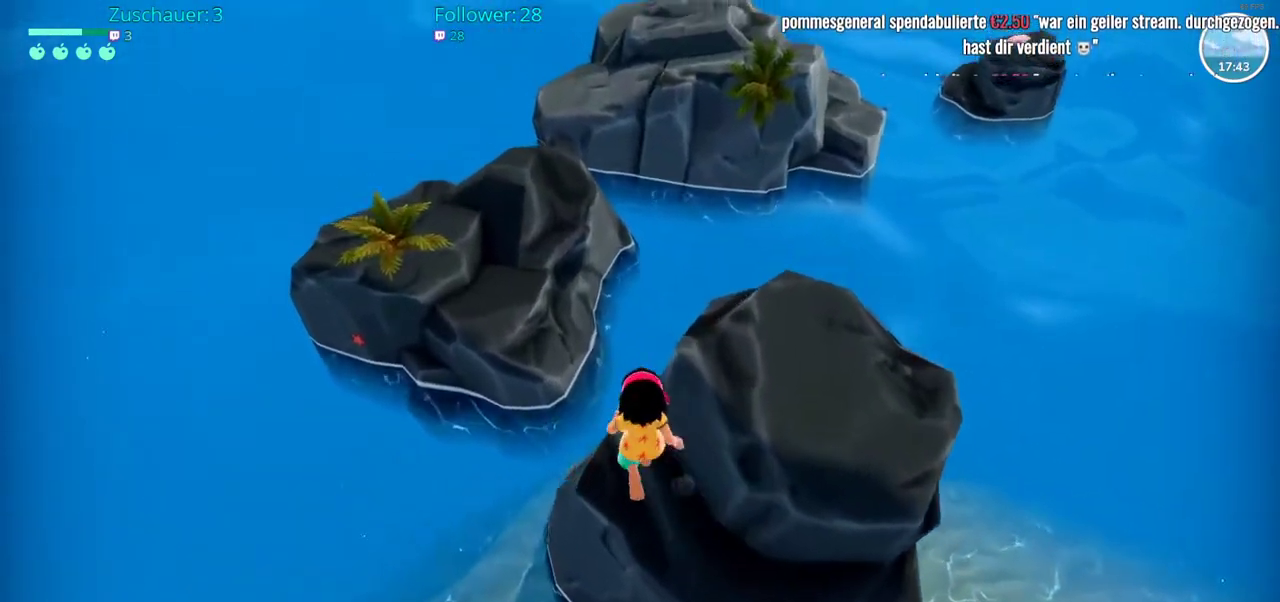
{"buttons": ["A"], "left_stick": "up-left", "right_stick": "center", "events": [[150, "A", "down"], [333, "left_stick", "up-left"]]}
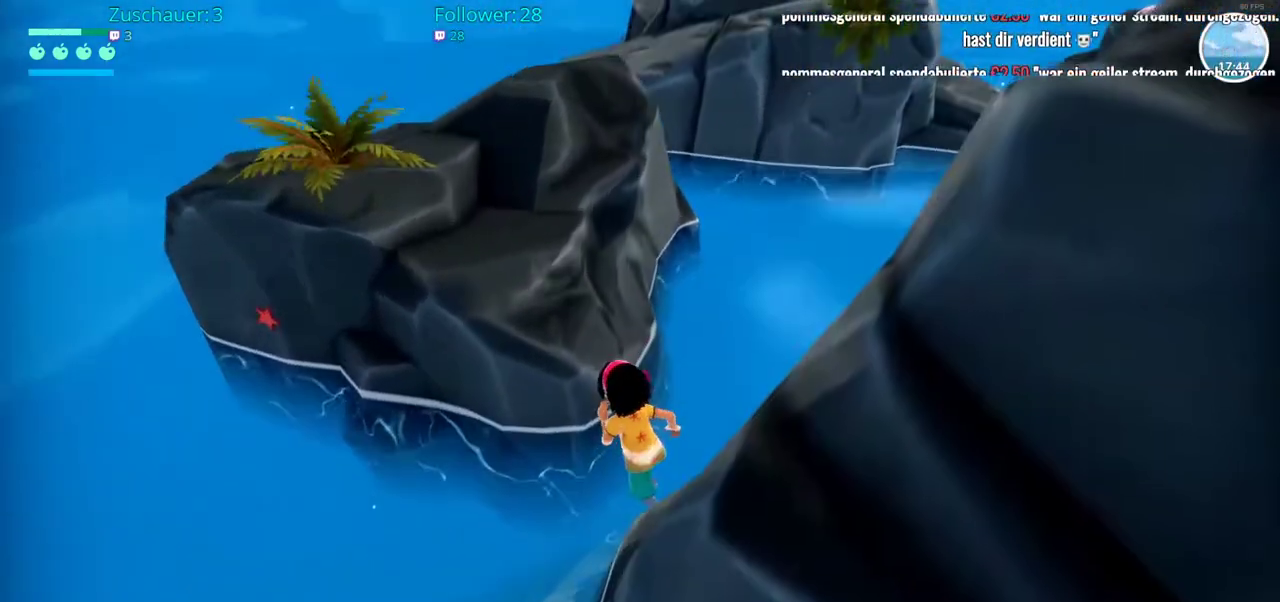
{"buttons": [], "left_stick": "up-left", "right_stick": "center", "events": [[33, "A", "up"], [117, "A", "down"], [483, "A", "up"]]}